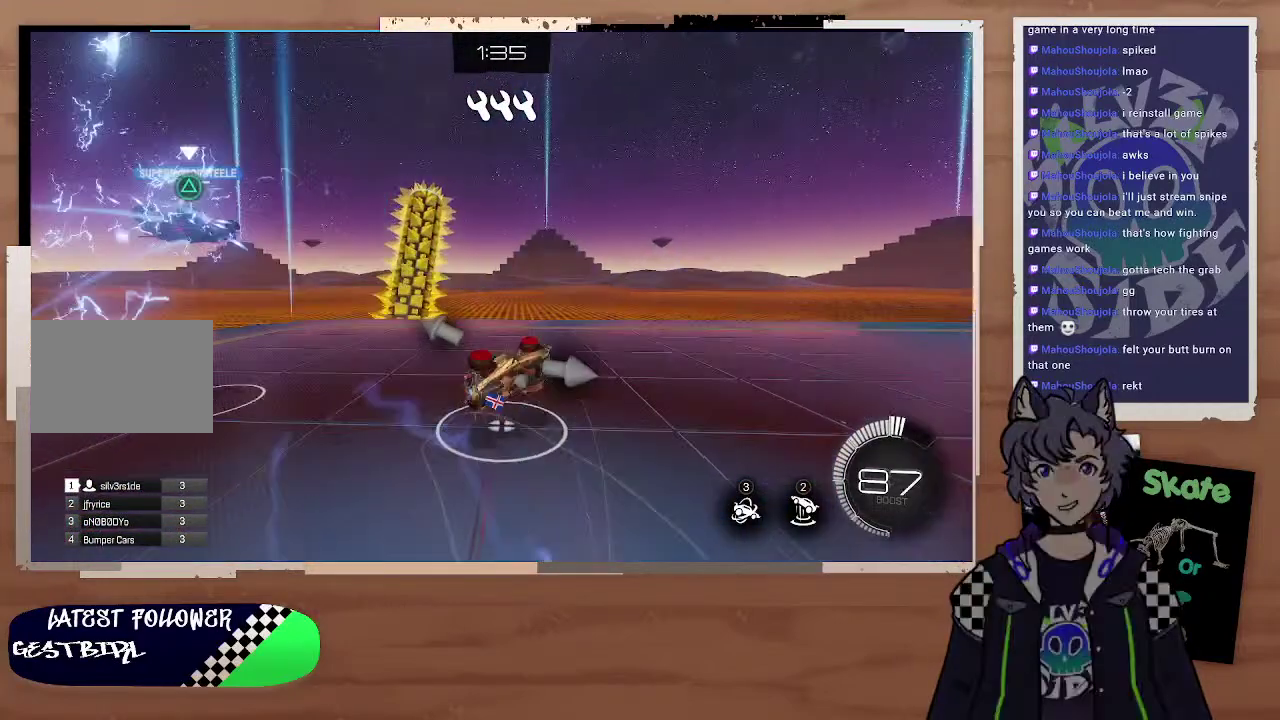
Gameplay with a controller (PlayStation layout); each line is a JSON object with the inputs held at the frame after it. "events" lists button and stick changes between this image and that frame as [ms after this image, input, new state], when the widget could be followed in between. Not read: L1.
{"buttons": ["R2"], "left_stick": "right", "right_stick": "center", "events": [[67, "TRIANGLE", "down"], [167, "TRIANGLE", "up"], [167, "left_stick", "left"], [267, "left_stick", "right"]]}
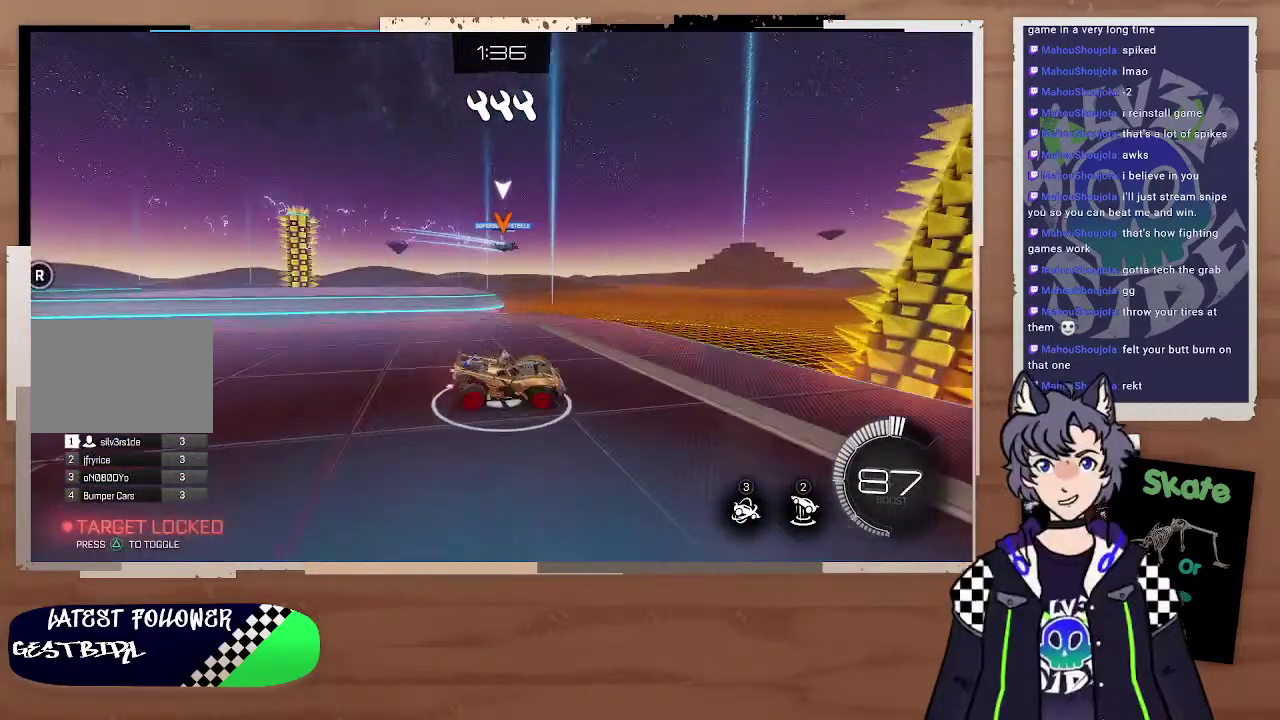
{"buttons": ["R2"], "left_stick": "right", "right_stick": "center", "events": [[67, "R2", "up"], [267, "R2", "down"]]}
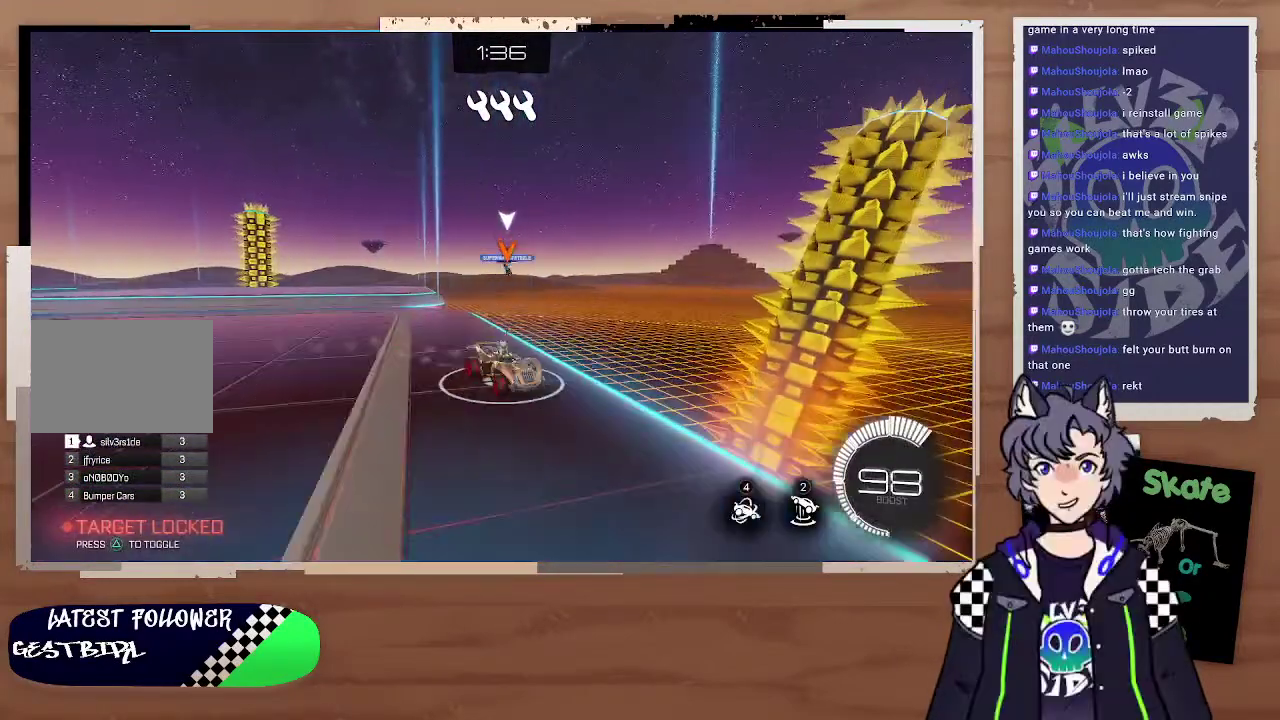
{"buttons": ["R2"], "left_stick": "center", "right_stick": "center", "events": [[267, "TRIANGLE", "down"], [367, "TRIANGLE", "up"], [367, "left_stick", "center"]]}
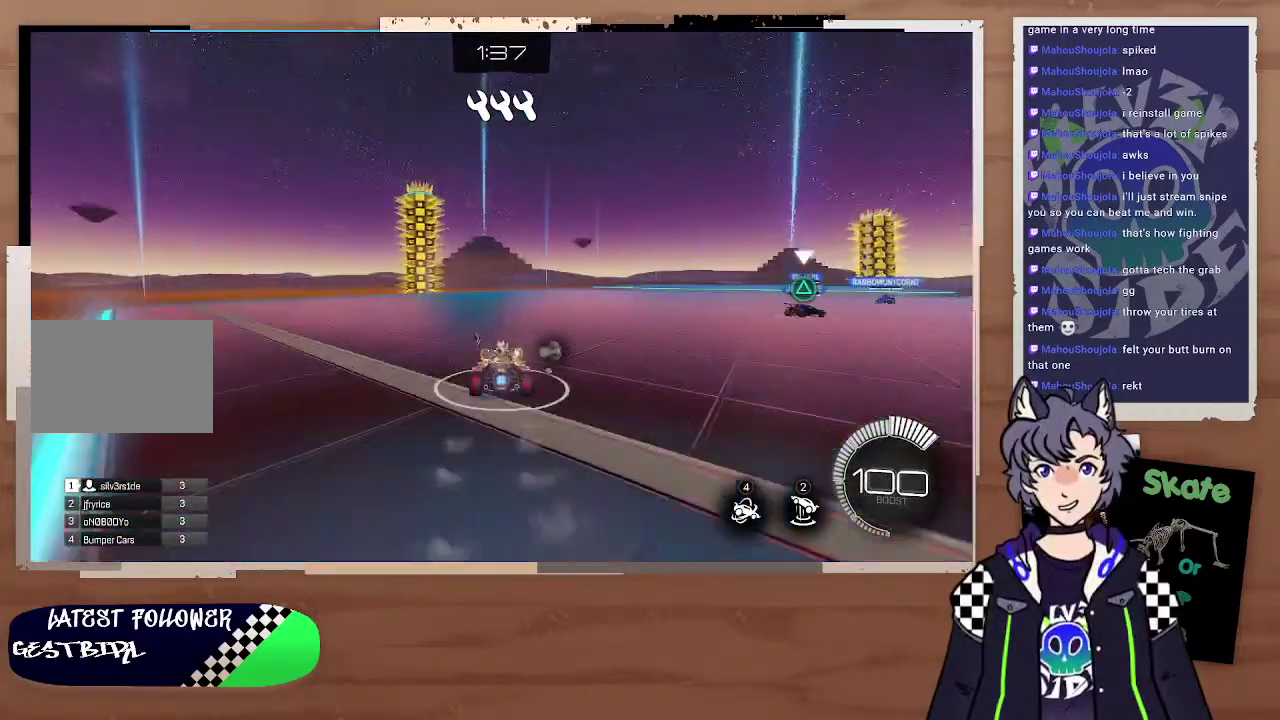
{"buttons": ["R2"], "left_stick": "center", "right_stick": "center", "events": [[67, "left_stick", "left"], [167, "left_stick", "right"], [267, "TRIANGLE", "down"], [367, "TRIANGLE", "up"], [467, "left_stick", "center"]]}
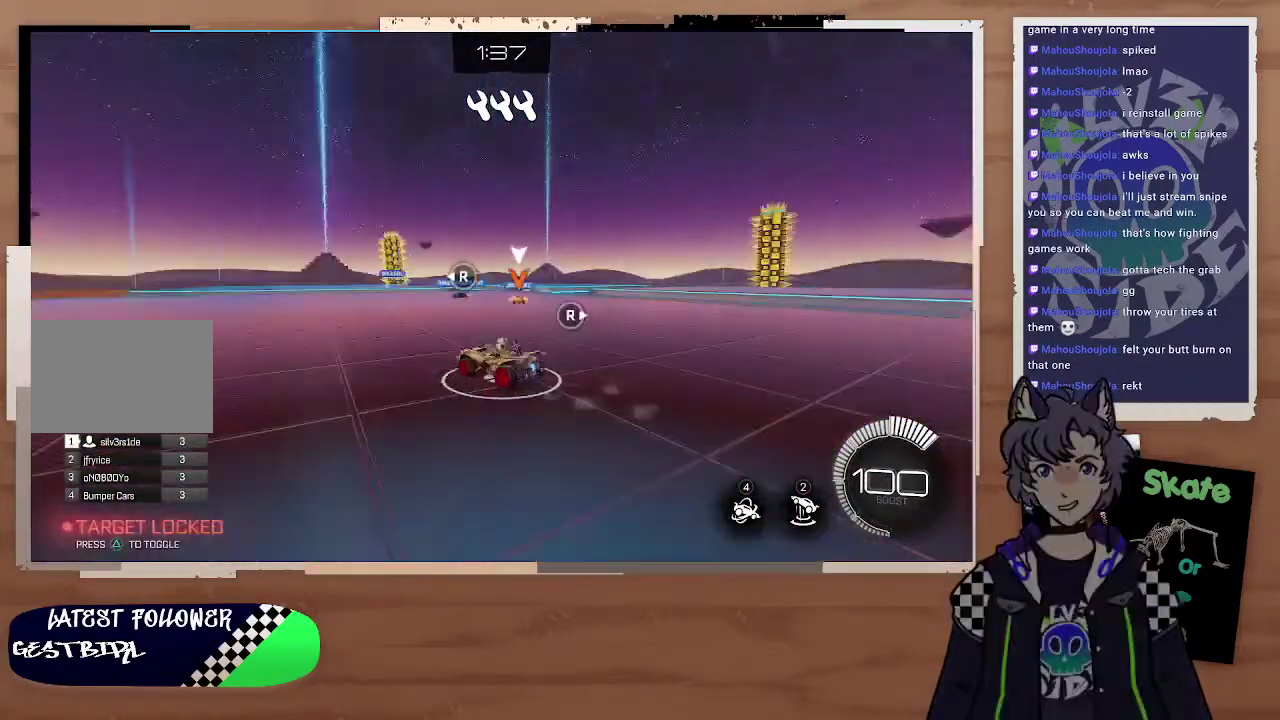
{"buttons": ["R2"], "left_stick": "down-right", "right_stick": "center", "events": [[267, "left_stick", "left"], [367, "left_stick", "right"], [467, "left_stick", "down-right"]]}